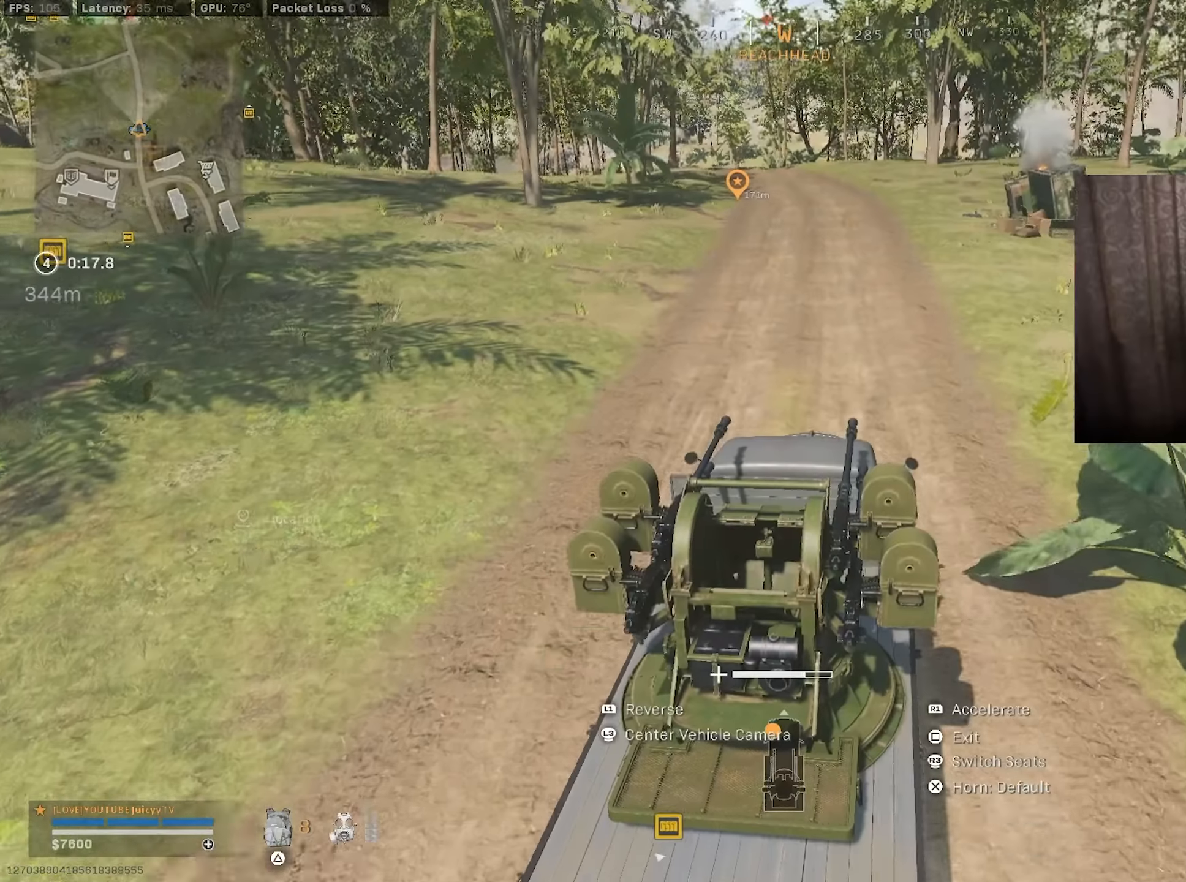
Gameplay with a controller (PlayStation layout); each line is a JSON object with the inputs held at the frame after it. "events" lists button and stick changes between this image and that frame as [ms after this image, input, new state], when the widget could be followed in between.
{"buttons": ["R1"], "left_stick": "center", "right_stick": "center", "events": [[134, "left_stick", "center"]]}
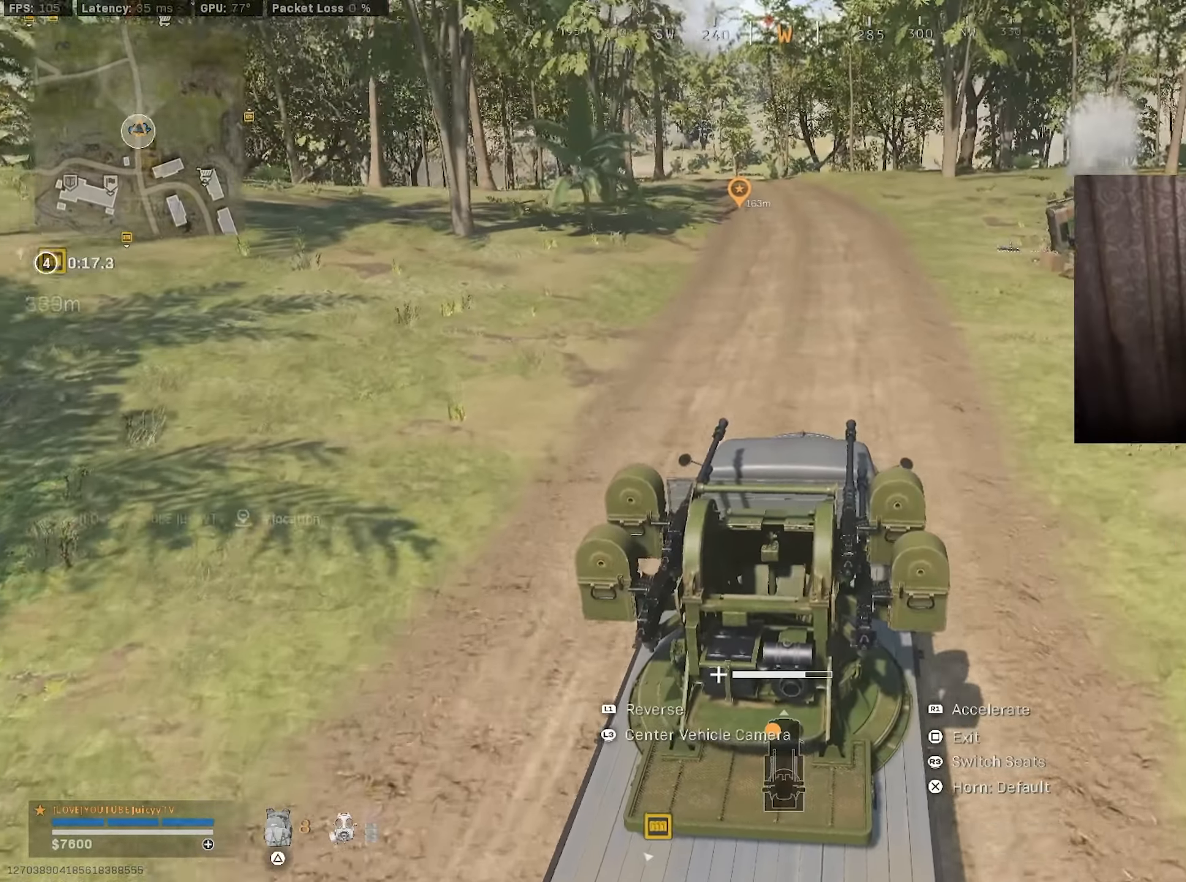
{"buttons": ["R1"], "left_stick": "center", "right_stick": "center", "events": [[267, "left_stick", "left"], [267, "right_stick", "left"], [384, "left_stick", "center"], [384, "right_stick", "center"]]}
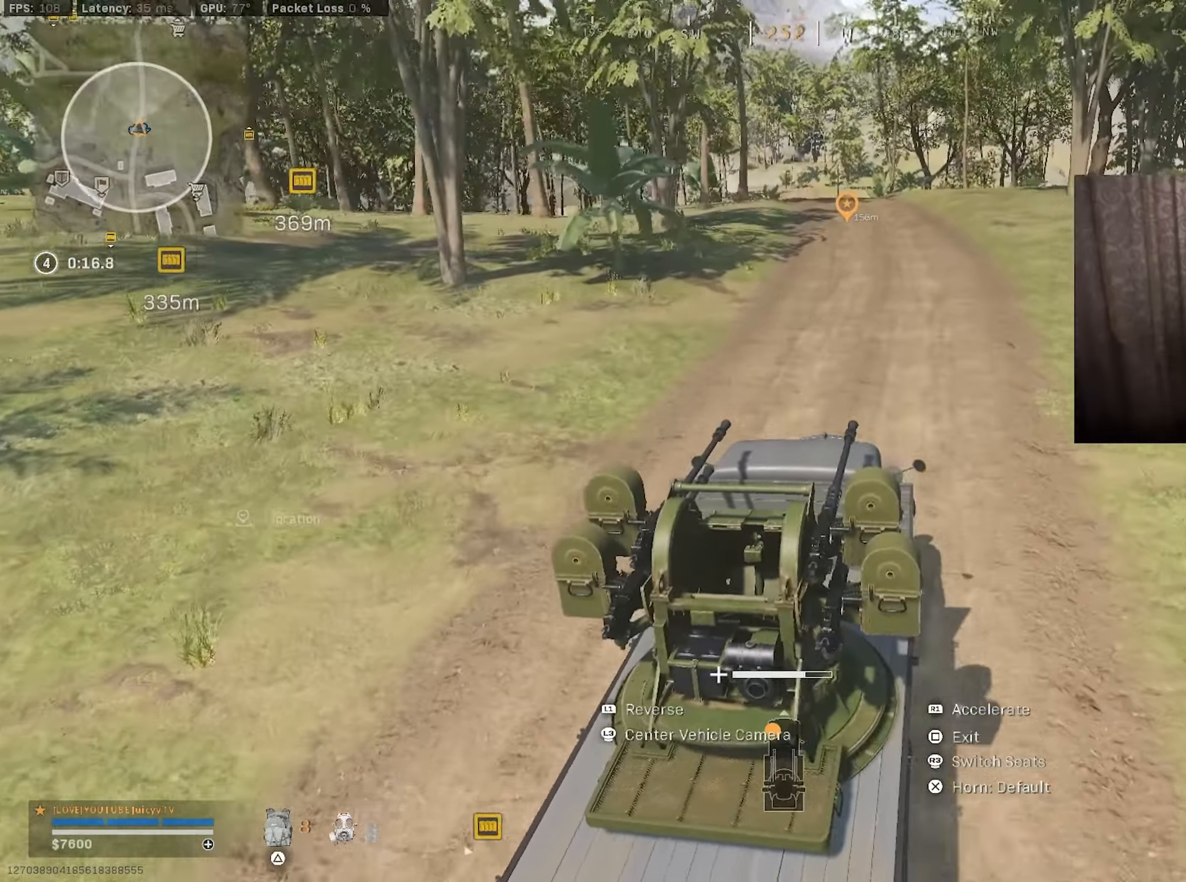
{"buttons": ["R1"], "left_stick": "left", "right_stick": "center", "events": [[184, "right_stick", "left"], [217, "left_stick", "up-right"], [284, "right_stick", "center"], [334, "left_stick", "center"], [467, "left_stick", "left"]]}
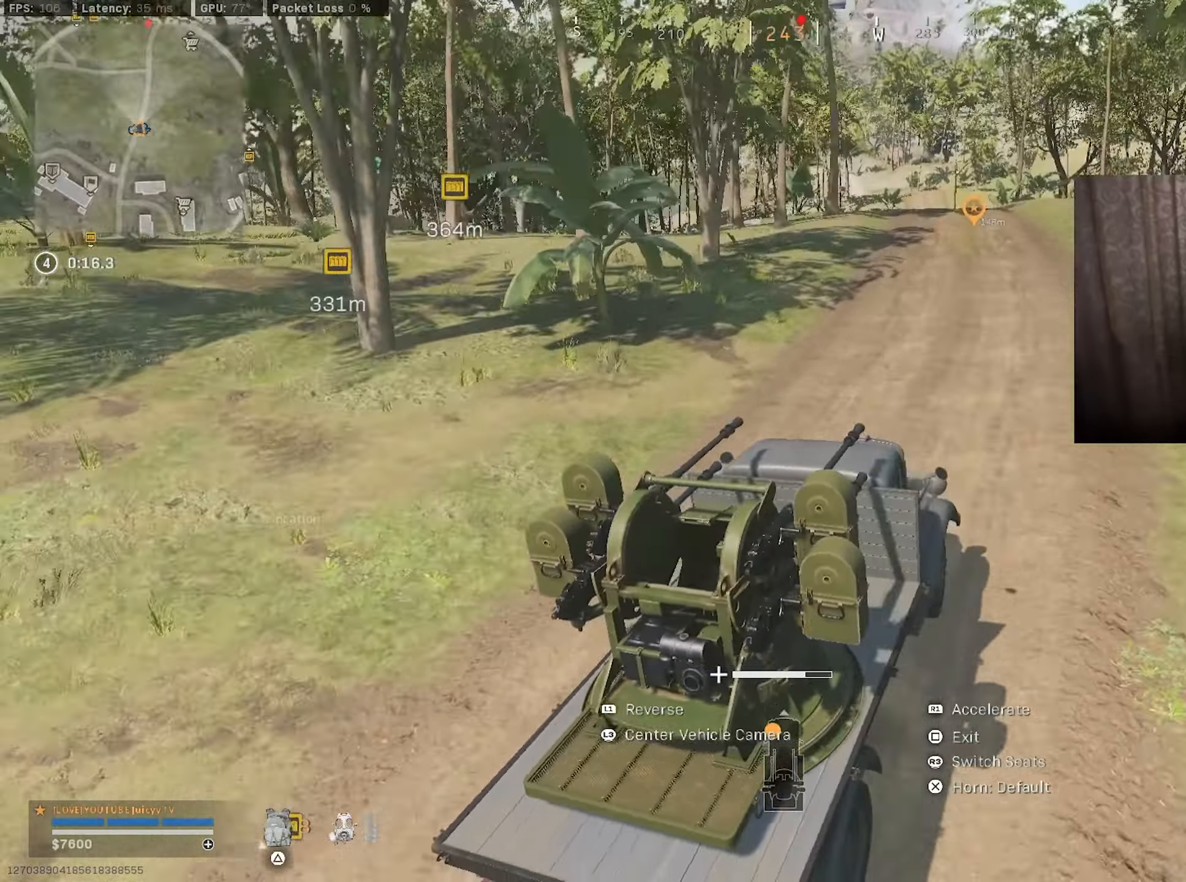
{"buttons": ["R1"], "left_stick": "center", "right_stick": "center", "events": [[17, "right_stick", "left"], [84, "left_stick", "center"], [100, "right_stick", "center"], [250, "left_stick", "left"], [400, "left_stick", "center"]]}